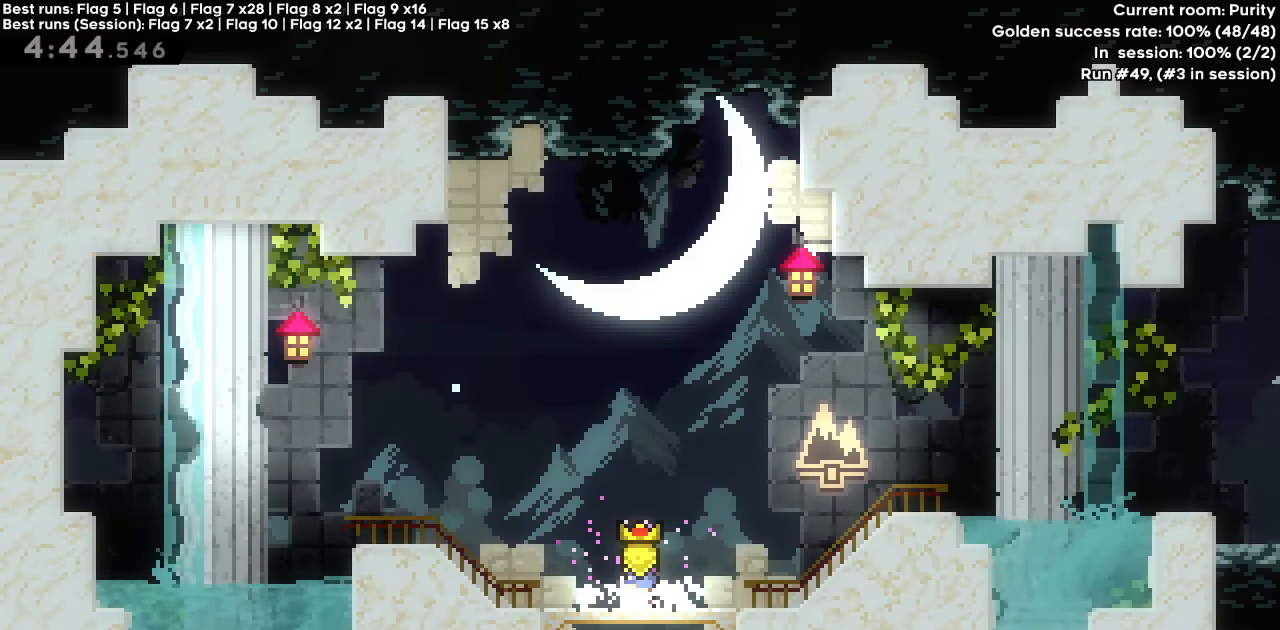
Gameplay with keyboard; each line is a JSON object with the keys held at the frame after it. "events" lists presses ("down") and releases ("up") of "dash", "demo", "down", "grab", "jump", "jump2", "left", "right" and "up" between this image and that frame as [ms after this image, input, new state], when the widget could be followed in between. No other keys are recorded. Mouse input is not recorded. Key names are as the overlay labels them; some are game actions (e.g. jump) rather than physical keys.
{"keys": ["down"], "events": [[300, "down", "down"]]}
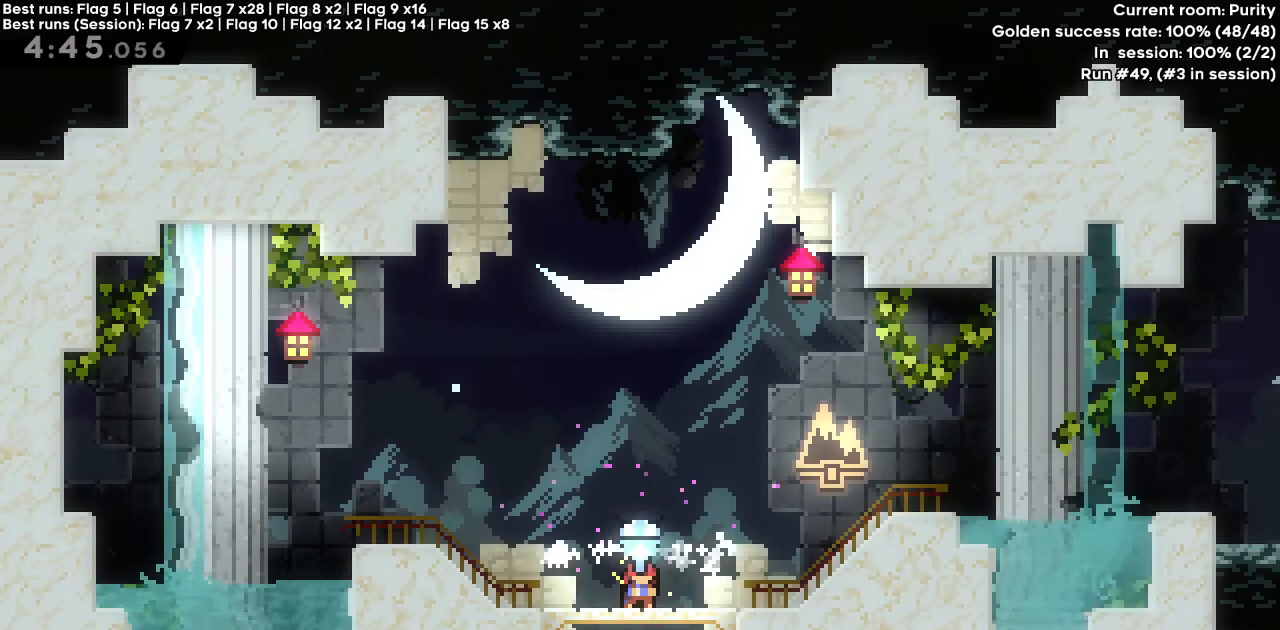
{"keys": ["jump", "right"], "events": [[33, "right", "down"], [83, "dash", "down"], [167, "dash", "up"], [167, "down", "up"], [267, "down", "down"], [267, "jump", "down"], [317, "dash", "down"], [367, "jump", "up"], [417, "dash", "up"], [417, "down", "up"], [450, "jump", "down"]]}
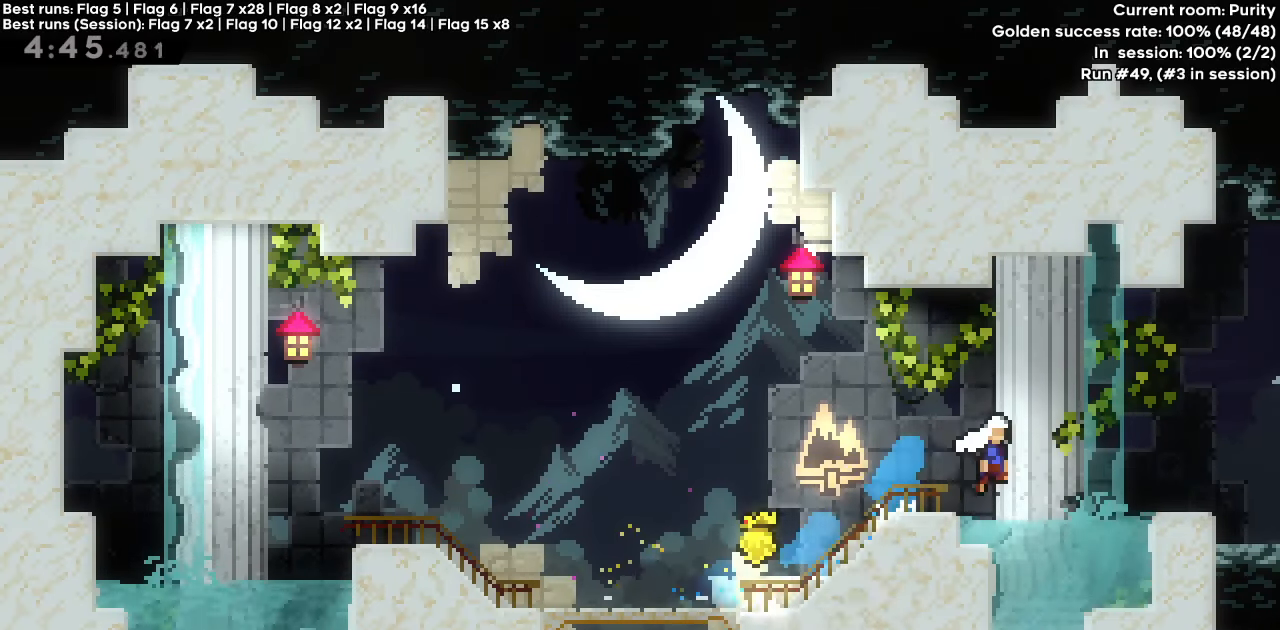
{"keys": ["jump", "right"], "events": [[83, "jump", "up"], [183, "jump", "down"]]}
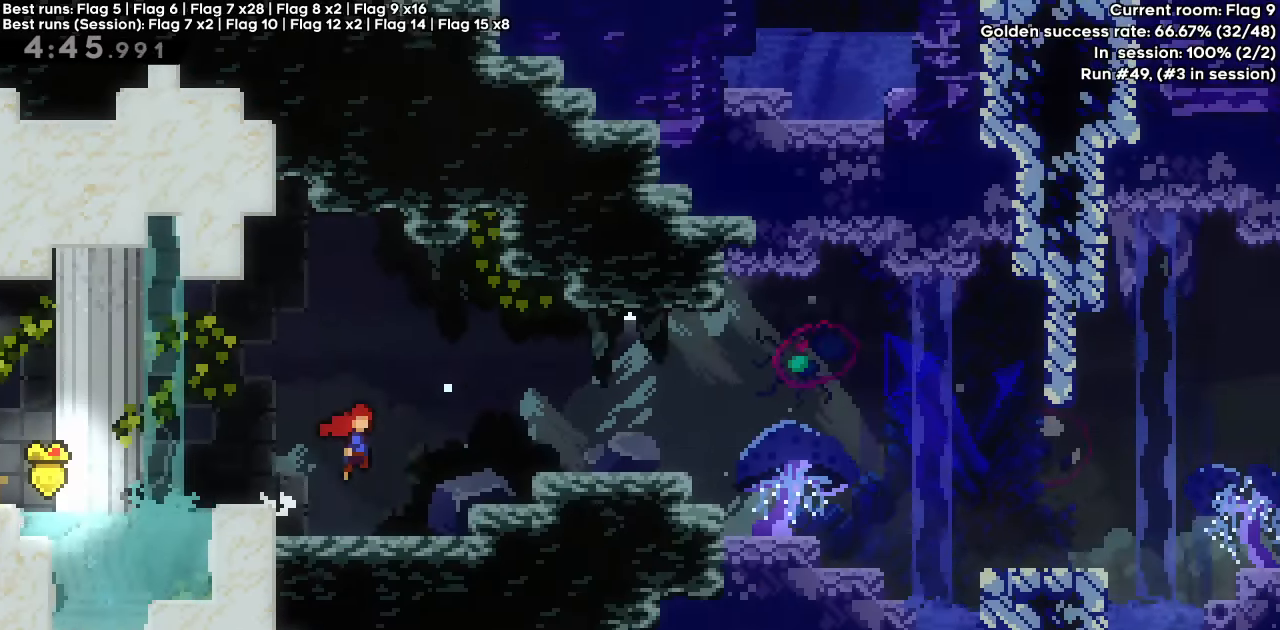
{"keys": ["jump", "right"], "events": []}
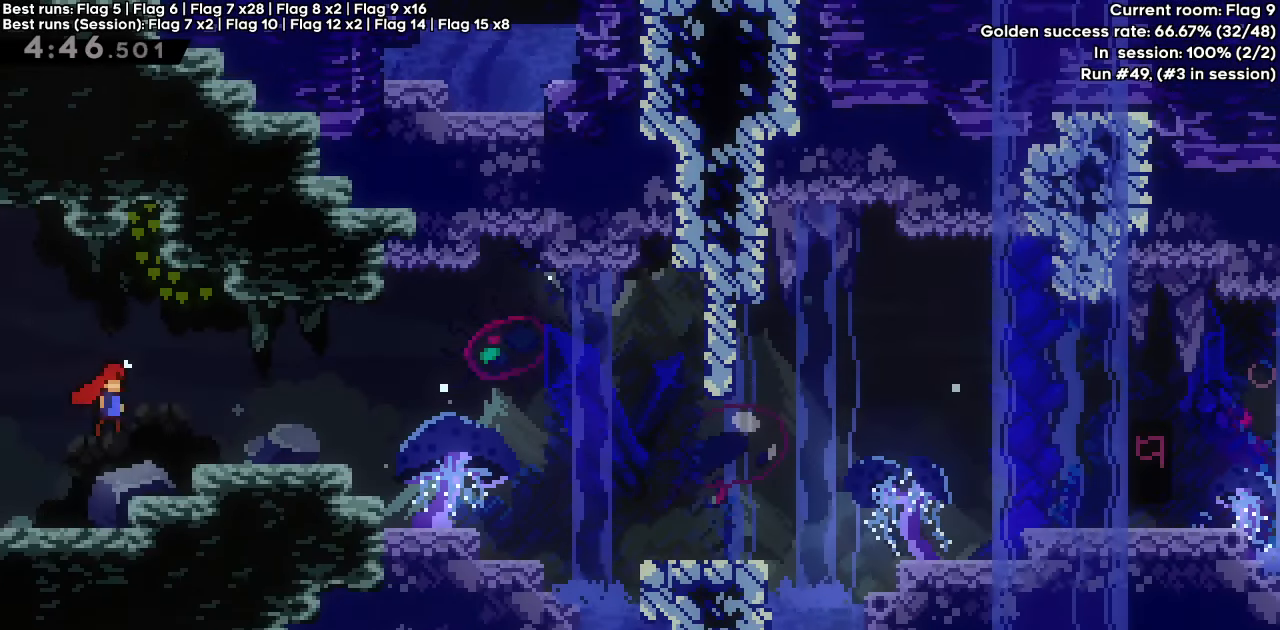
{"keys": ["down", "right"], "events": [[17, "down", "down"], [83, "dash", "down"], [183, "jump", "up"], [217, "dash", "up"], [217, "down", "up"], [267, "jump", "down"], [400, "dash", "down"], [400, "down", "down"], [500, "dash", "up"], [500, "jump", "up"]]}
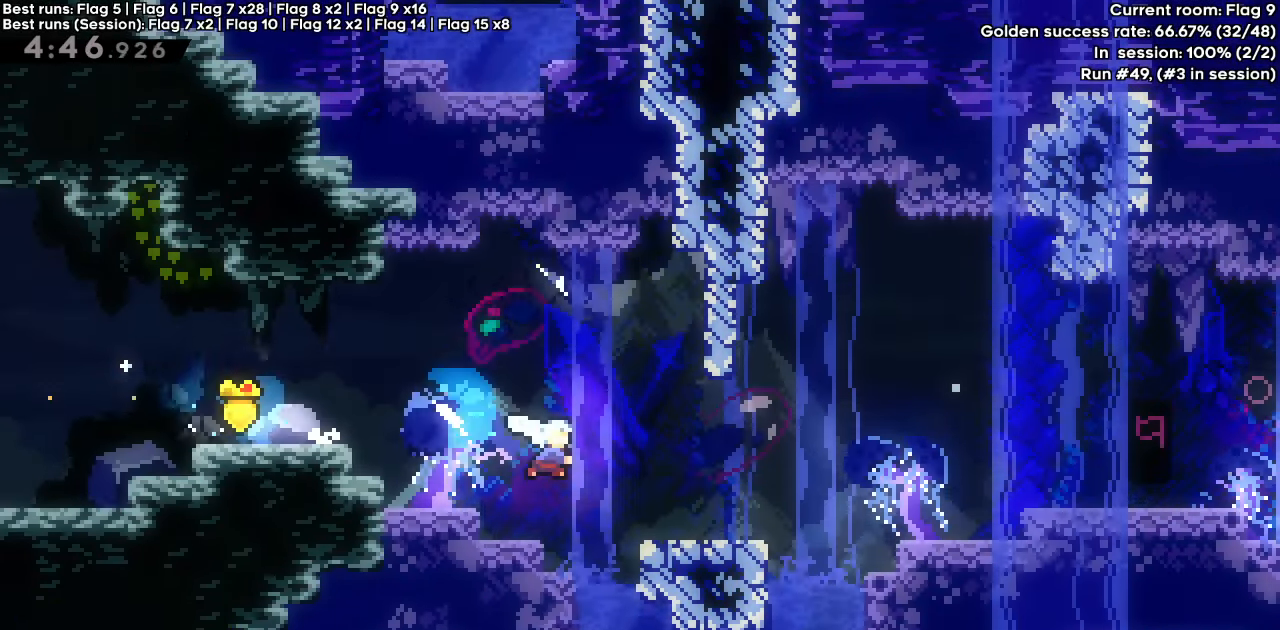
{"keys": ["down", "jump"], "events": [[50, "down", "up"], [183, "jump", "down"], [467, "down", "down"], [467, "right", "up"]]}
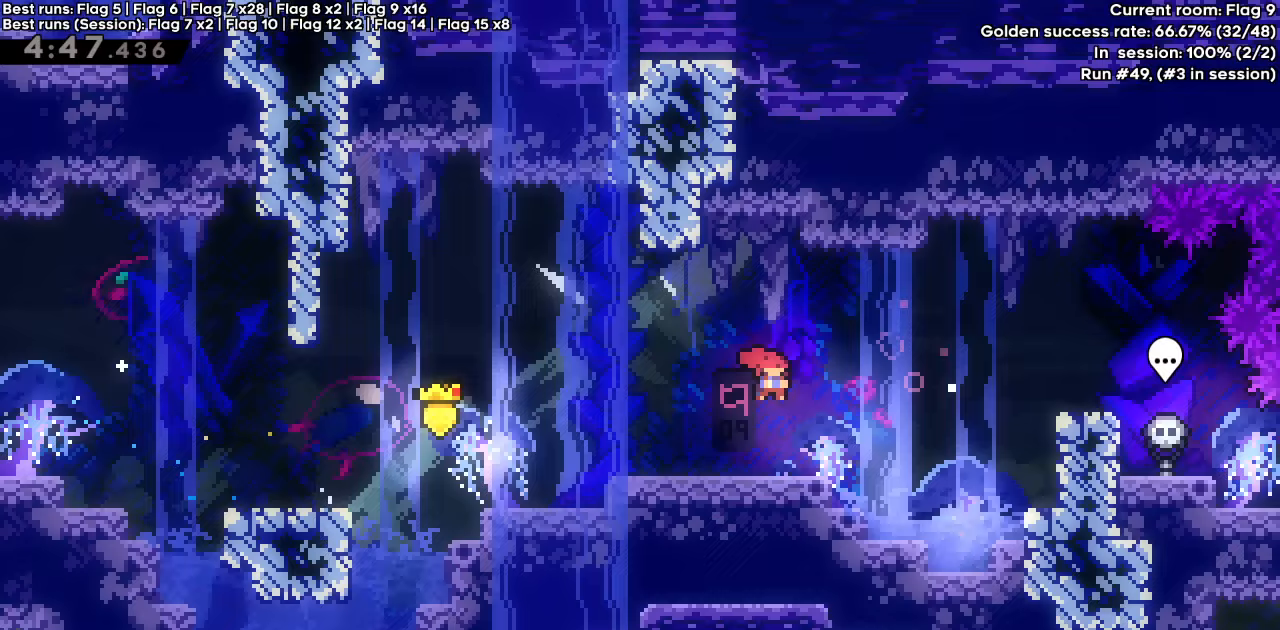
{"keys": [], "events": [[17, "dash", "down"], [17, "jump", "up"], [150, "dash", "up"], [200, "down", "up"]]}
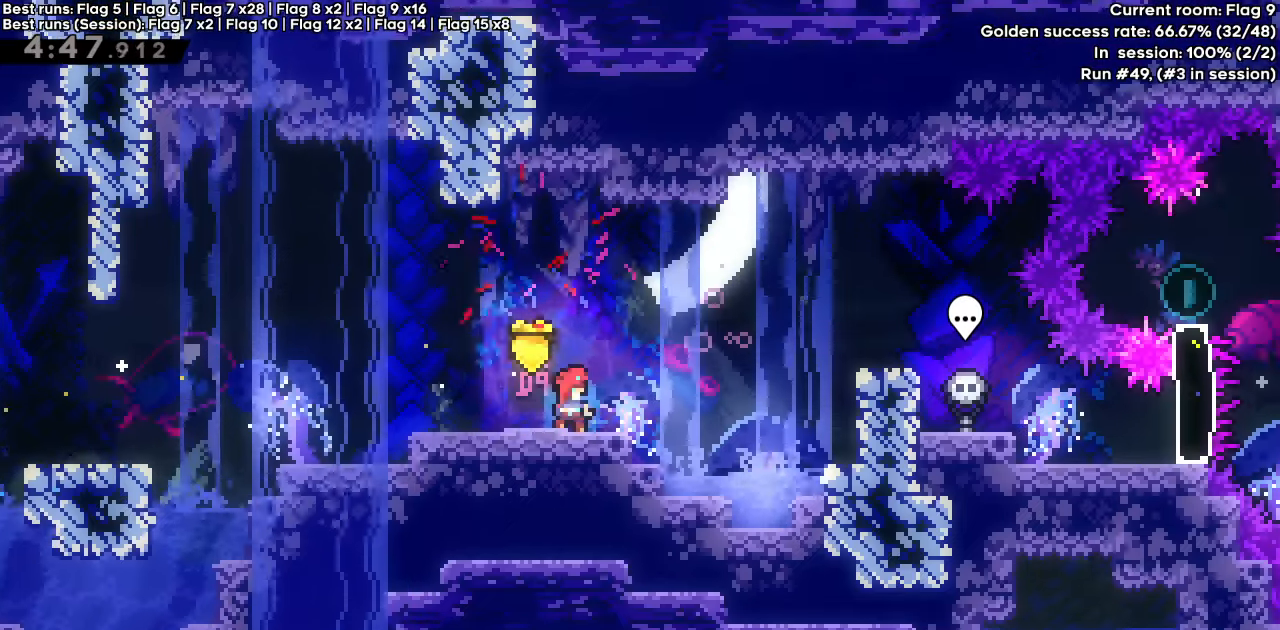
{"keys": ["jump", "right"], "events": [[317, "right", "down"], [350, "jump", "down"]]}
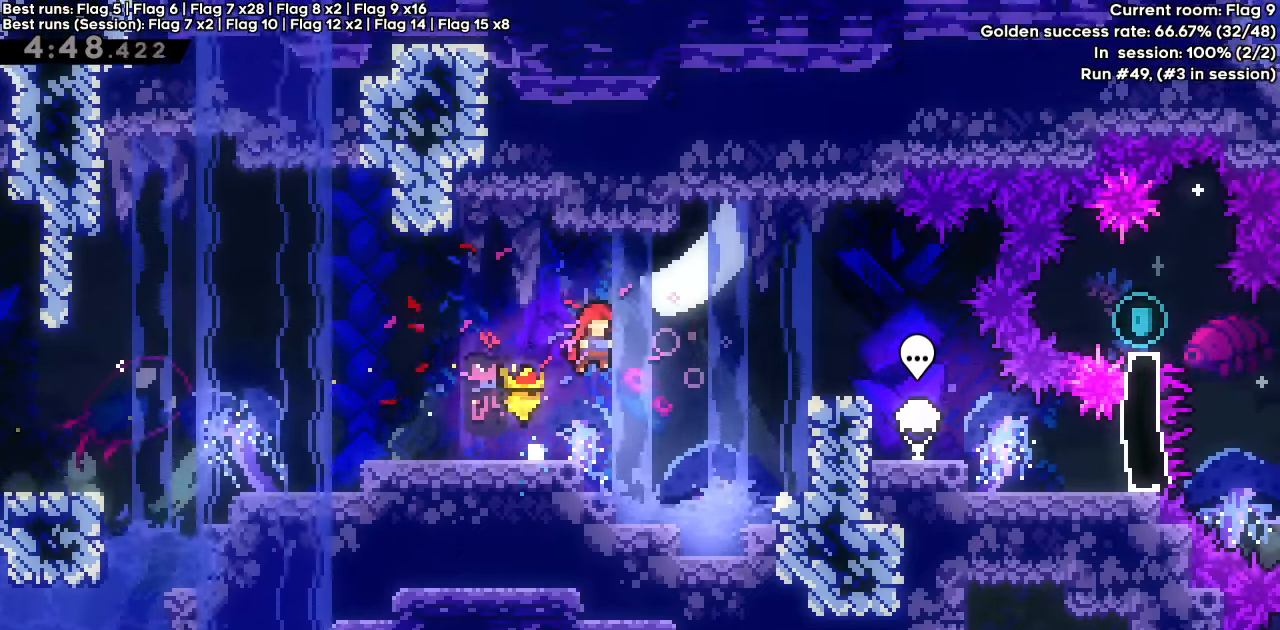
{"keys": ["right"], "events": [[100, "dash", "down"], [183, "jump", "up"], [233, "dash", "up"]]}
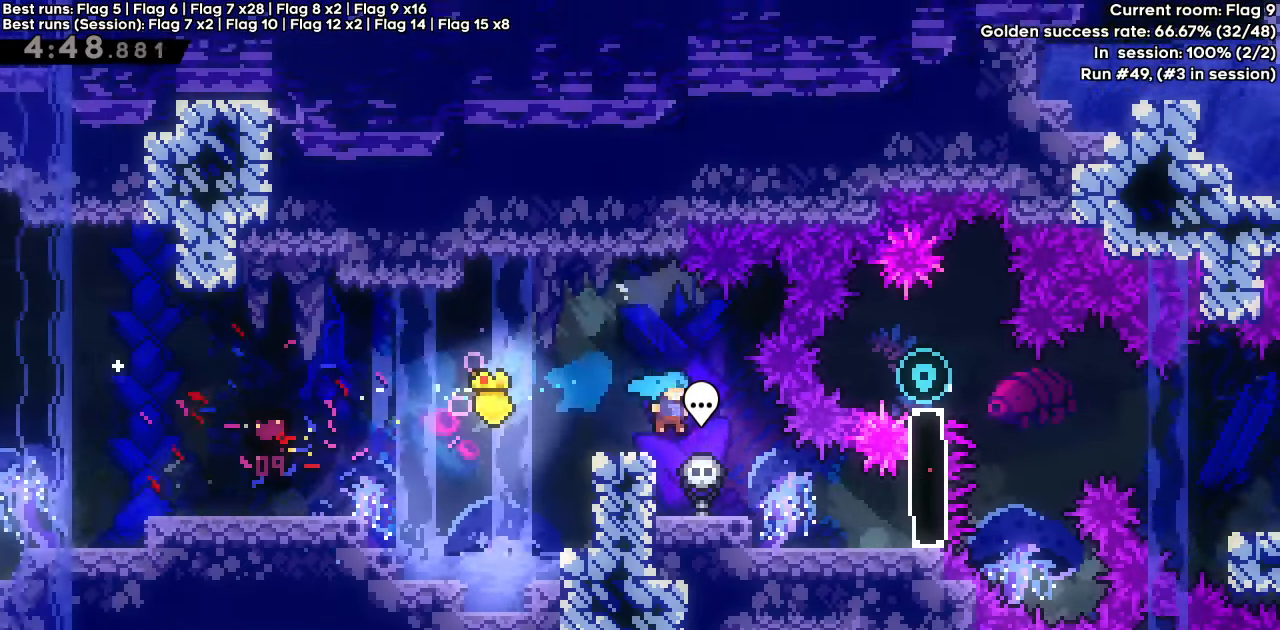
{"keys": ["right"], "events": []}
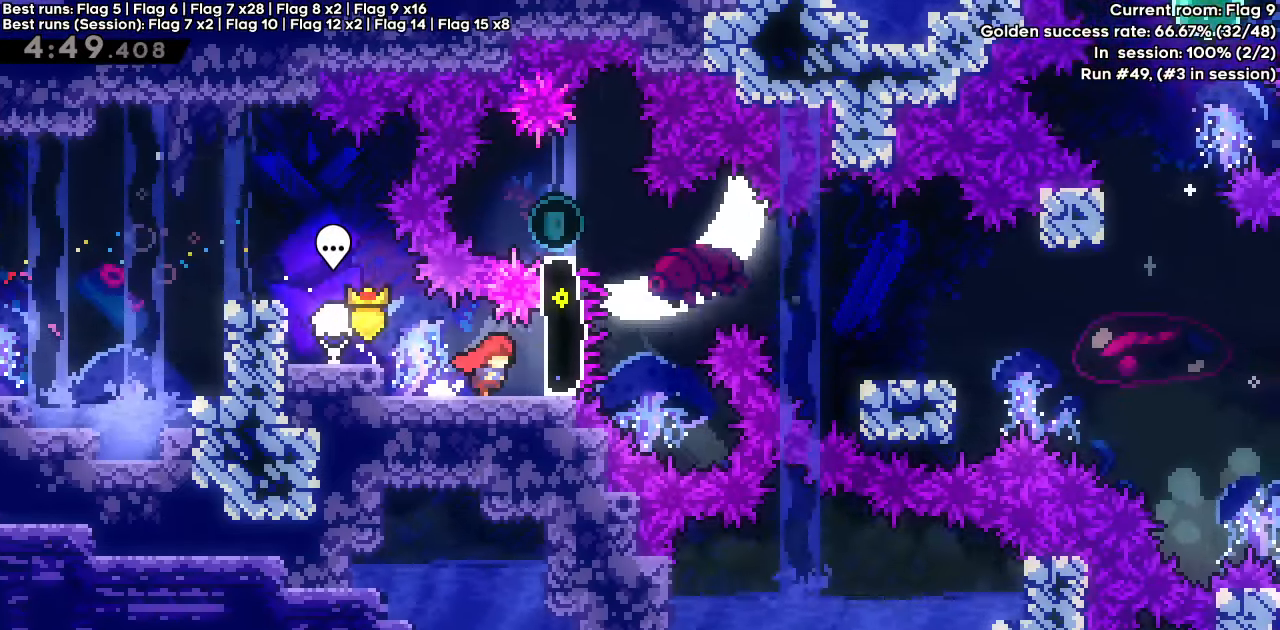
{"keys": ["dash", "right", "up"], "events": [[400, "dash", "down"], [400, "up", "down"]]}
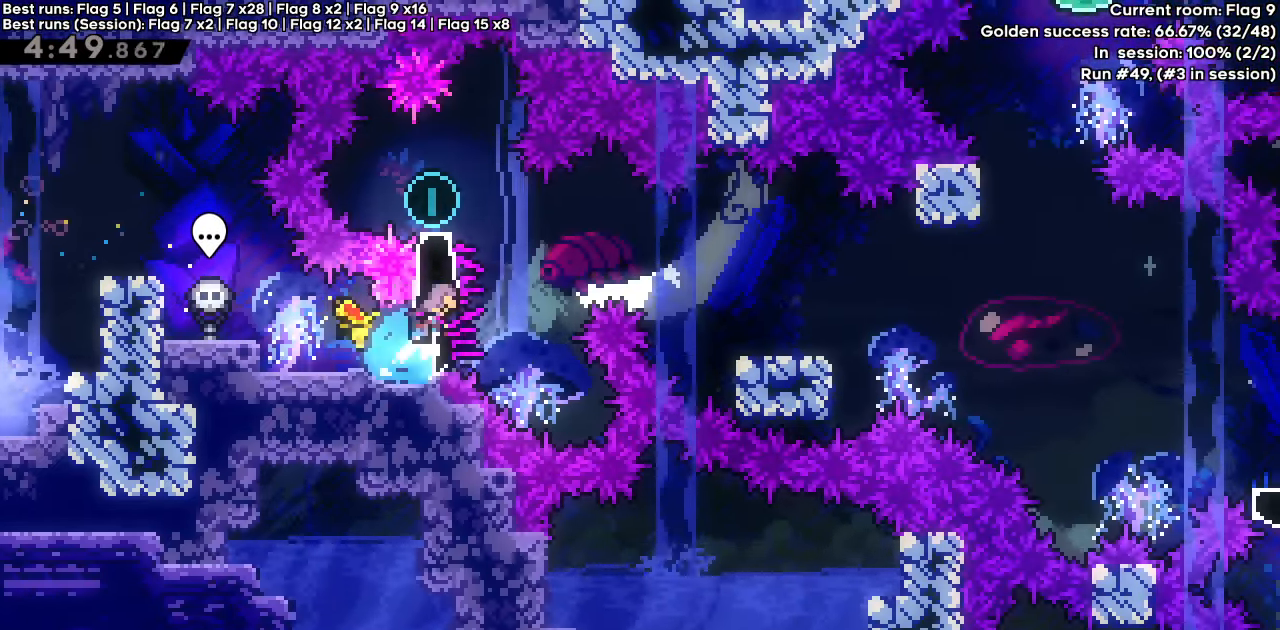
{"keys": ["left"], "events": [[50, "dash", "up"], [50, "up", "up"], [283, "left", "down"], [333, "dash", "down"], [333, "right", "up"], [467, "dash", "up"]]}
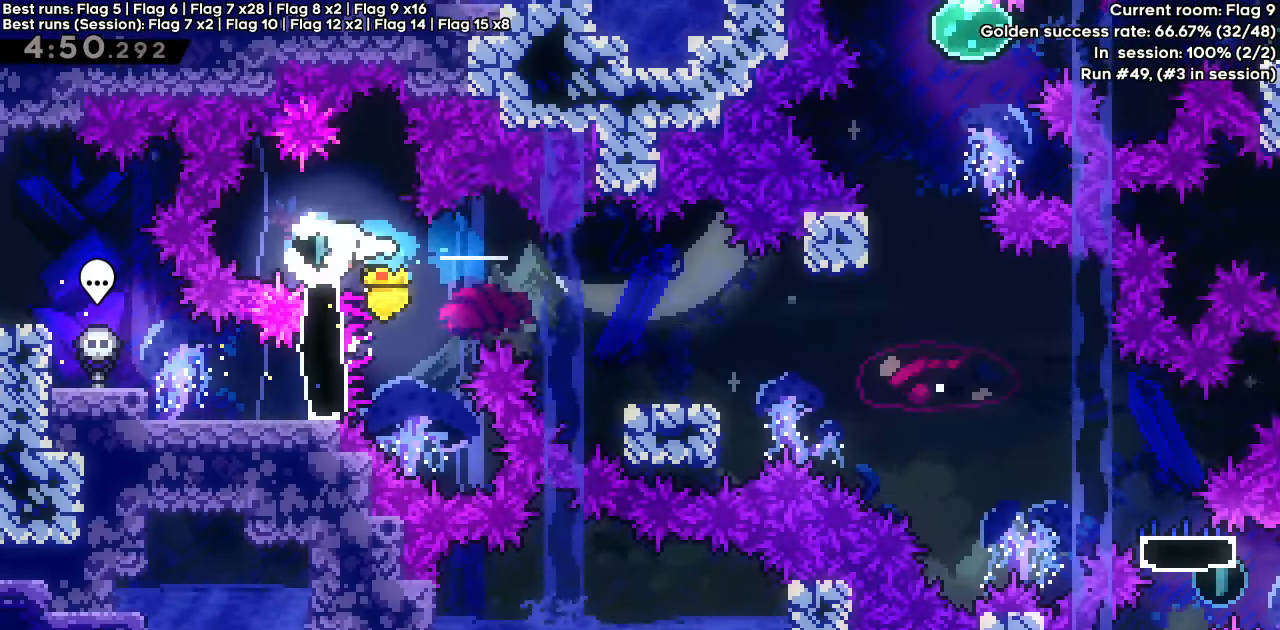
{"keys": ["right"], "events": [[17, "left", "up"], [17, "right", "down"], [67, "dash", "down"], [250, "dash", "up"]]}
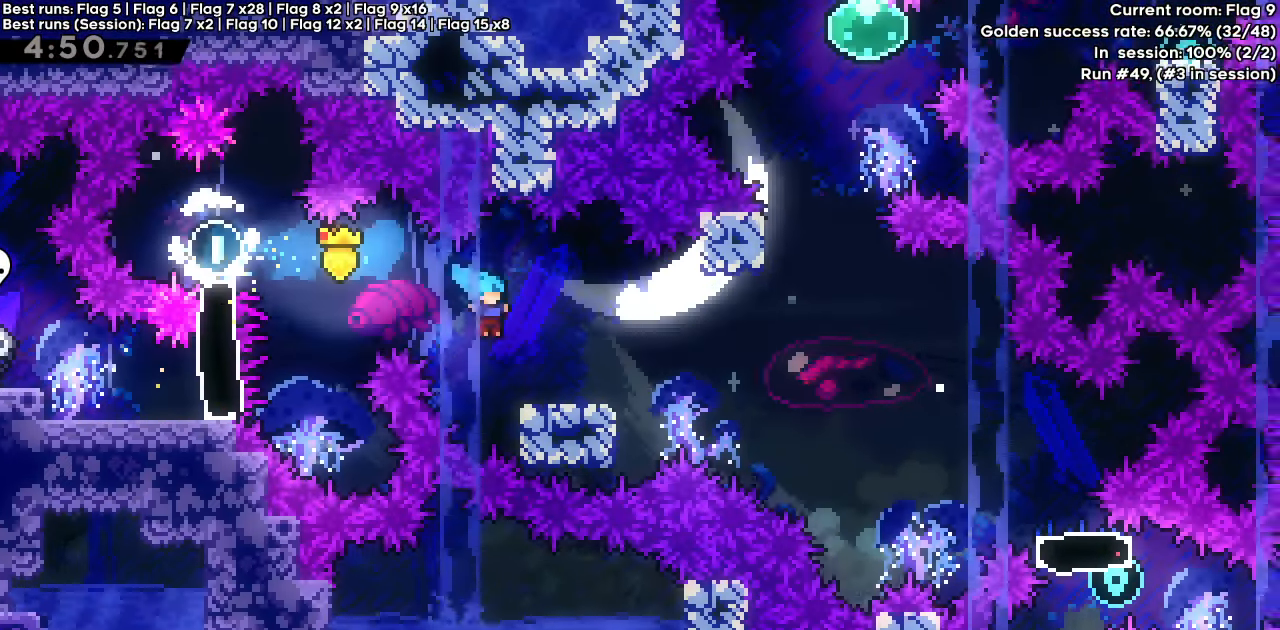
{"keys": ["right"], "events": [[400, "jump", "down"], [500, "jump", "up"]]}
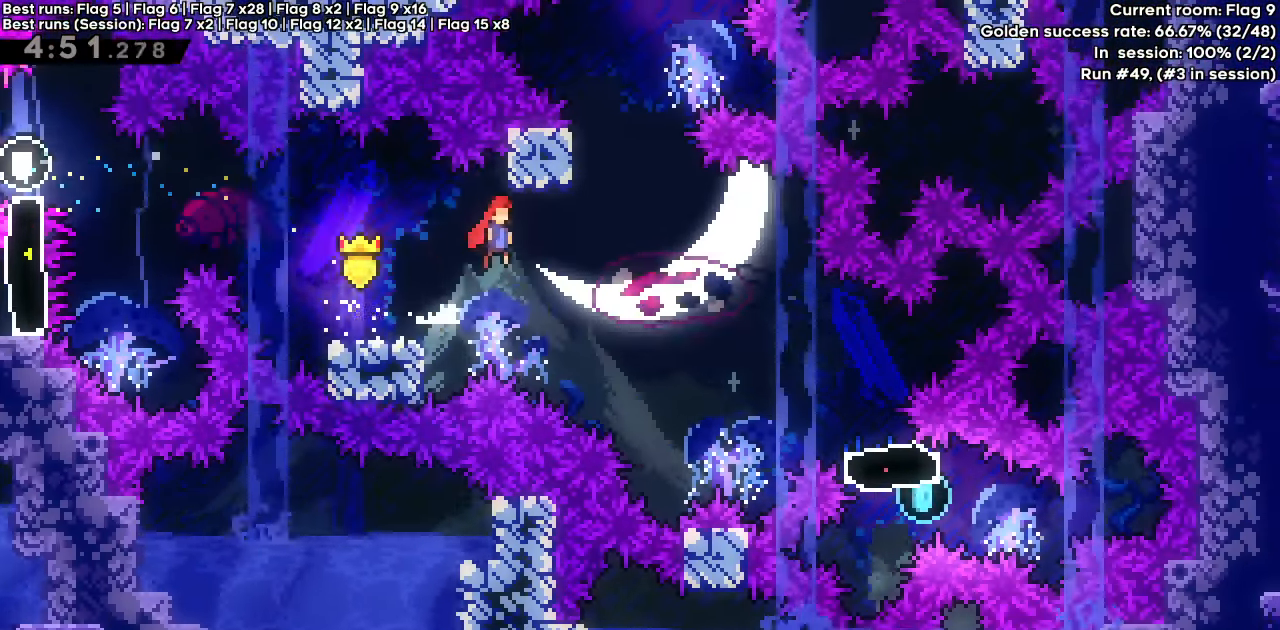
{"keys": ["right"], "events": []}
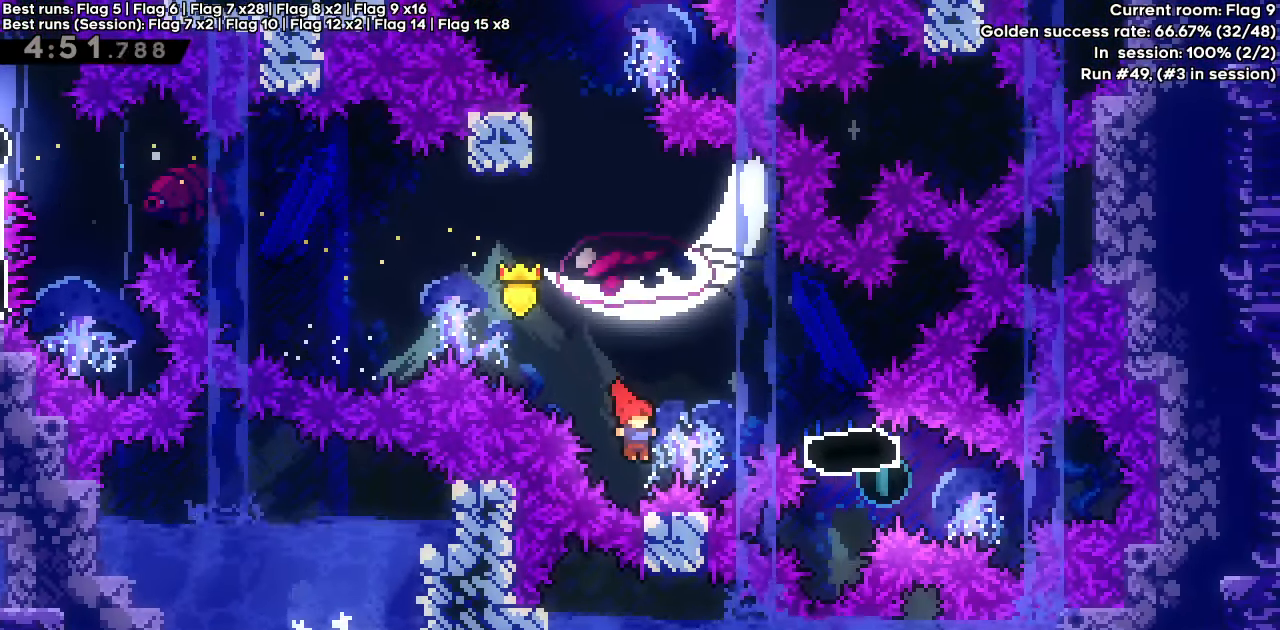
{"keys": [], "events": [[17, "up", "down"], [67, "dash", "down"], [200, "dash", "up"], [200, "up", "up"], [383, "right", "up"]]}
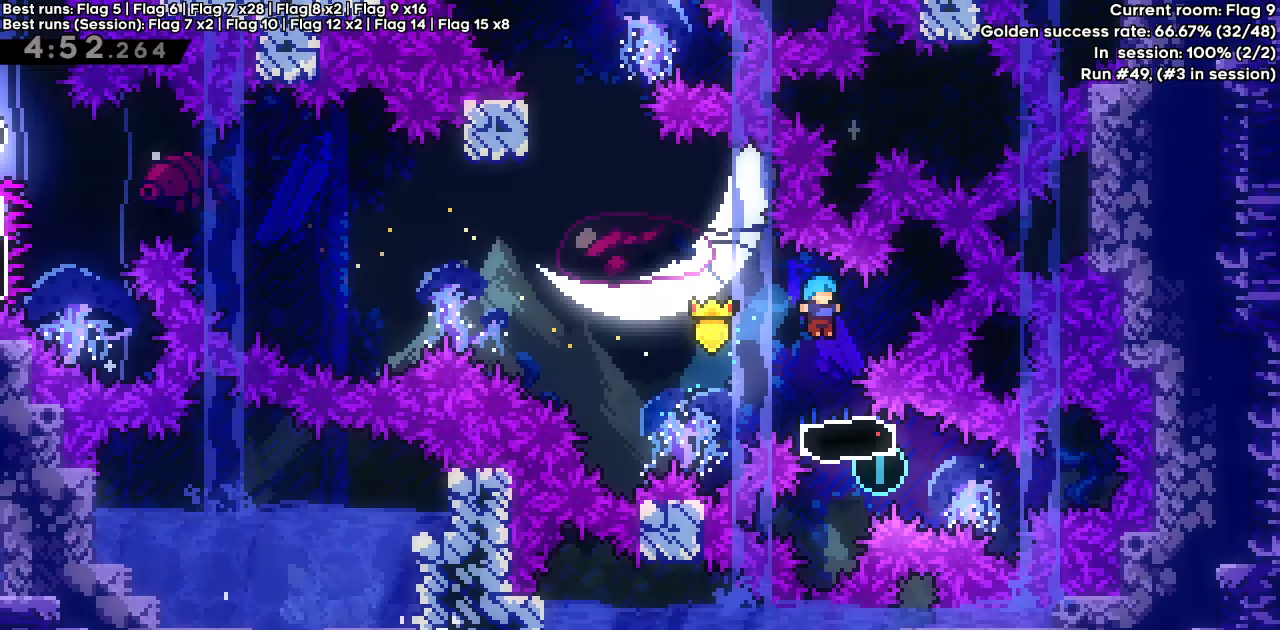
{"keys": [], "events": [[450, "right", "down"], [500, "right", "up"]]}
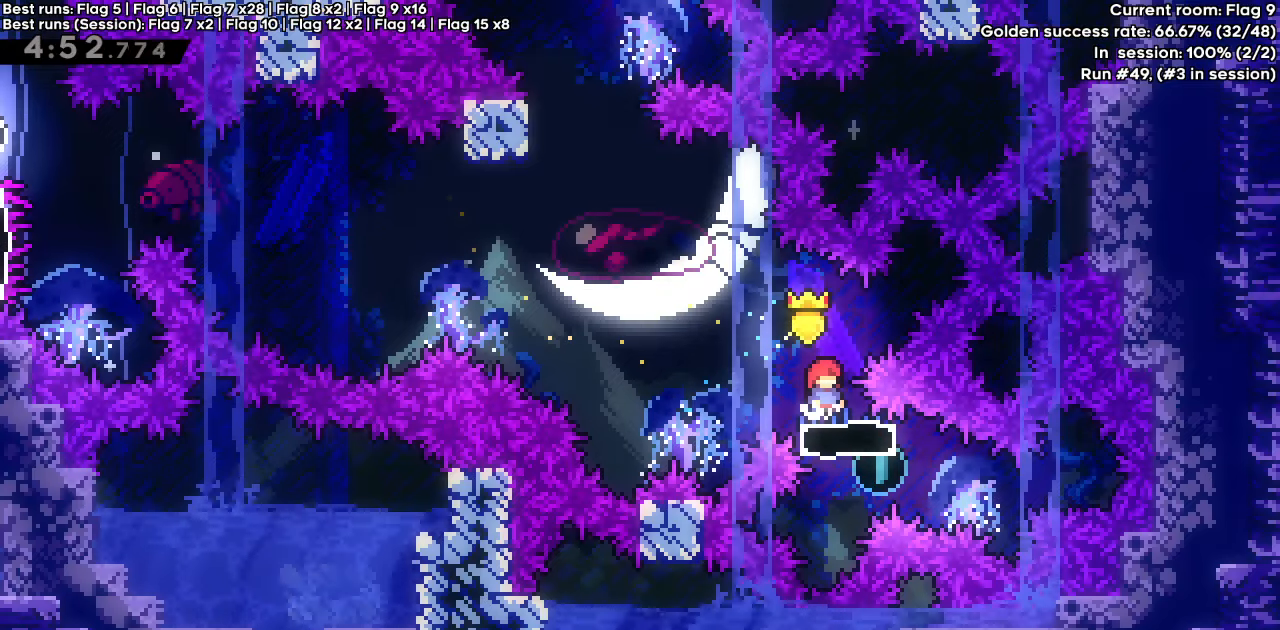
{"keys": [], "events": []}
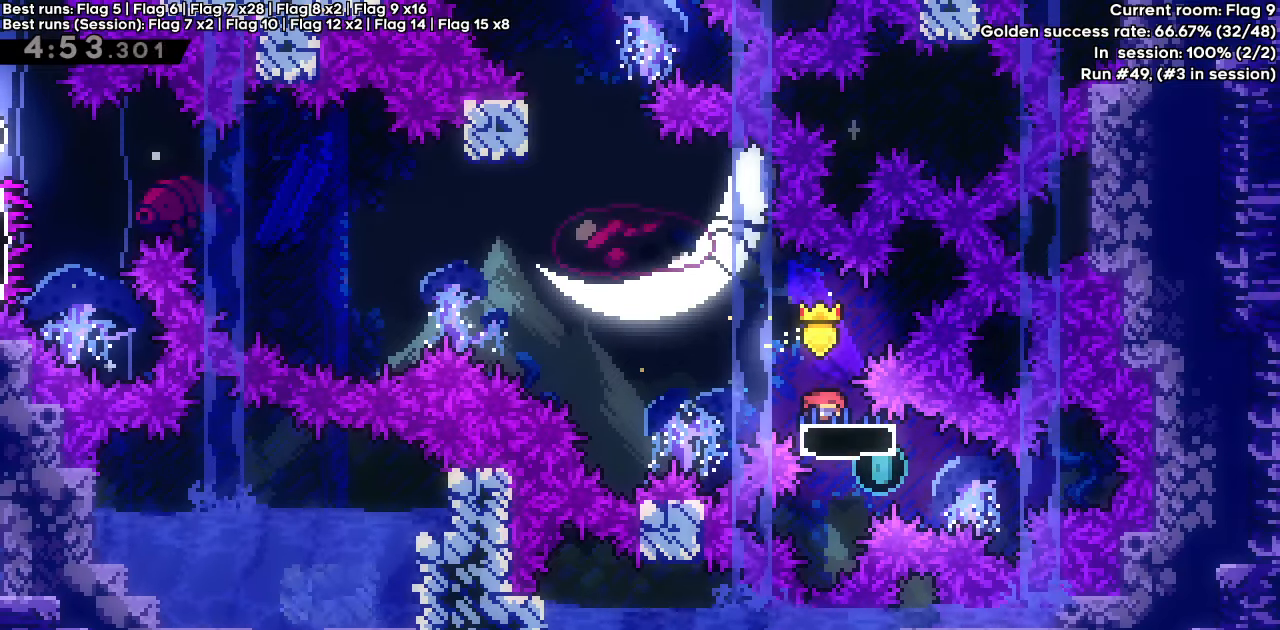
{"keys": ["dash", "left", "up"], "events": [[17, "dash", "down"], [17, "down", "down"], [17, "right", "down"], [150, "dash", "up"], [150, "down", "up"], [200, "right", "up"], [250, "left", "down"], [300, "dash", "down"], [300, "up", "down"]]}
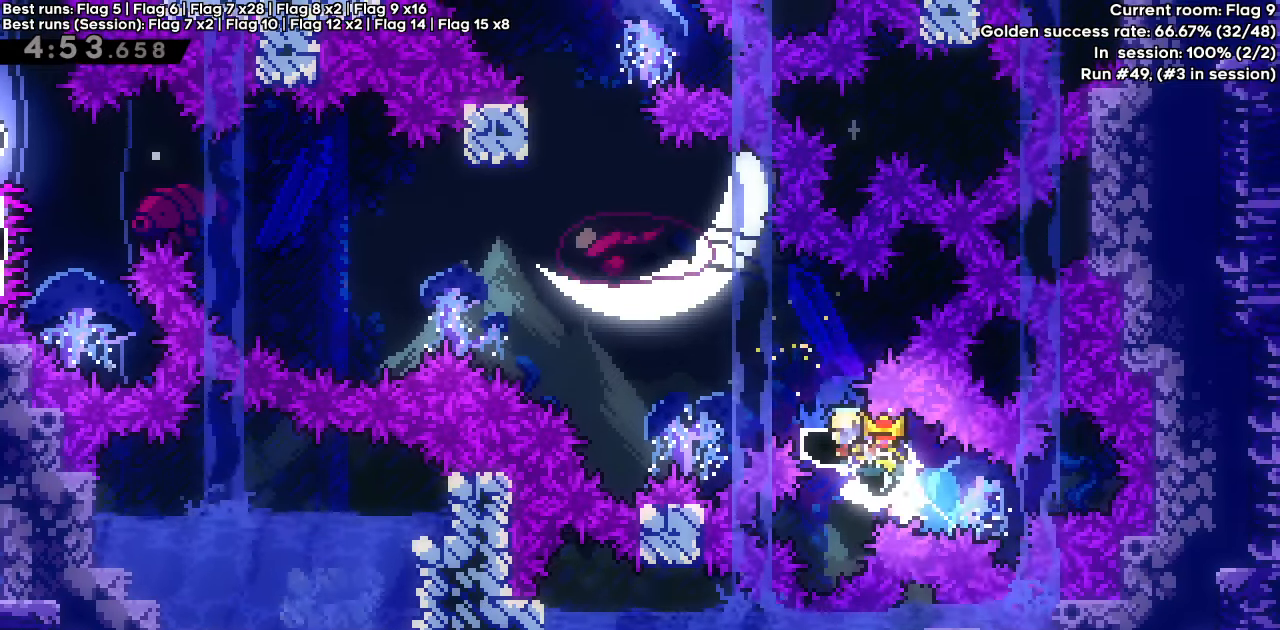
{"keys": ["left", "up"], "events": [[33, "jump", "down"], [500, "dash", "up"], [500, "jump", "up"]]}
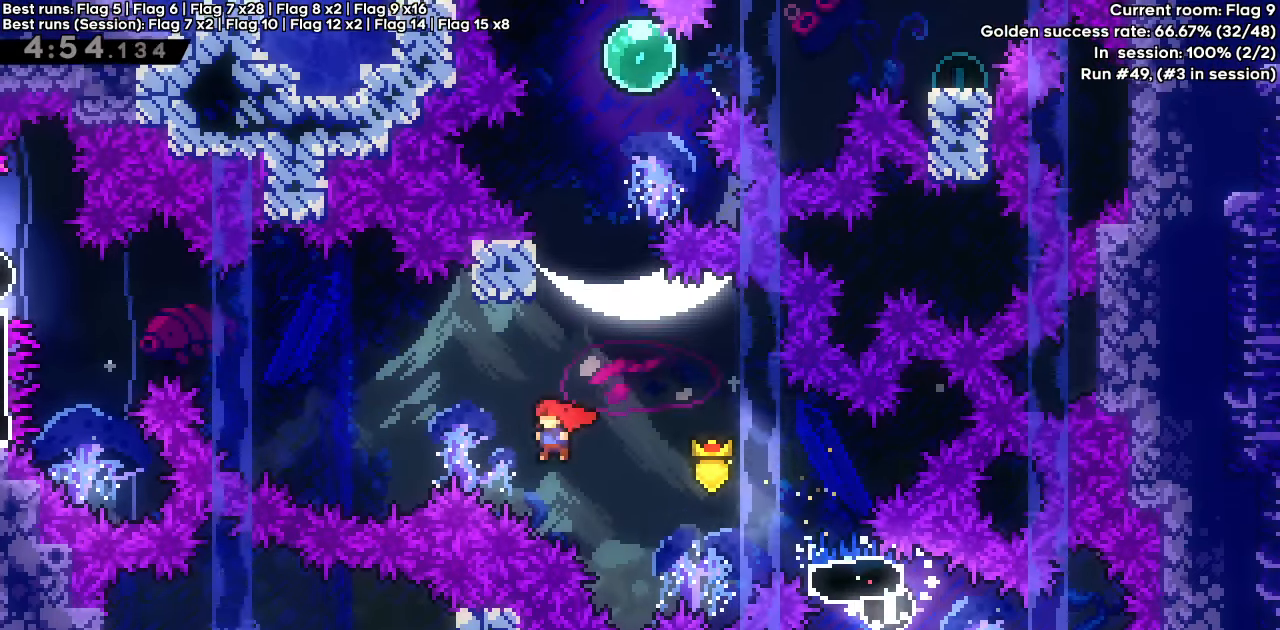
{"keys": ["dash", "jump", "up"], "events": [[50, "dash", "down"], [50, "left", "up"], [317, "jump", "down"]]}
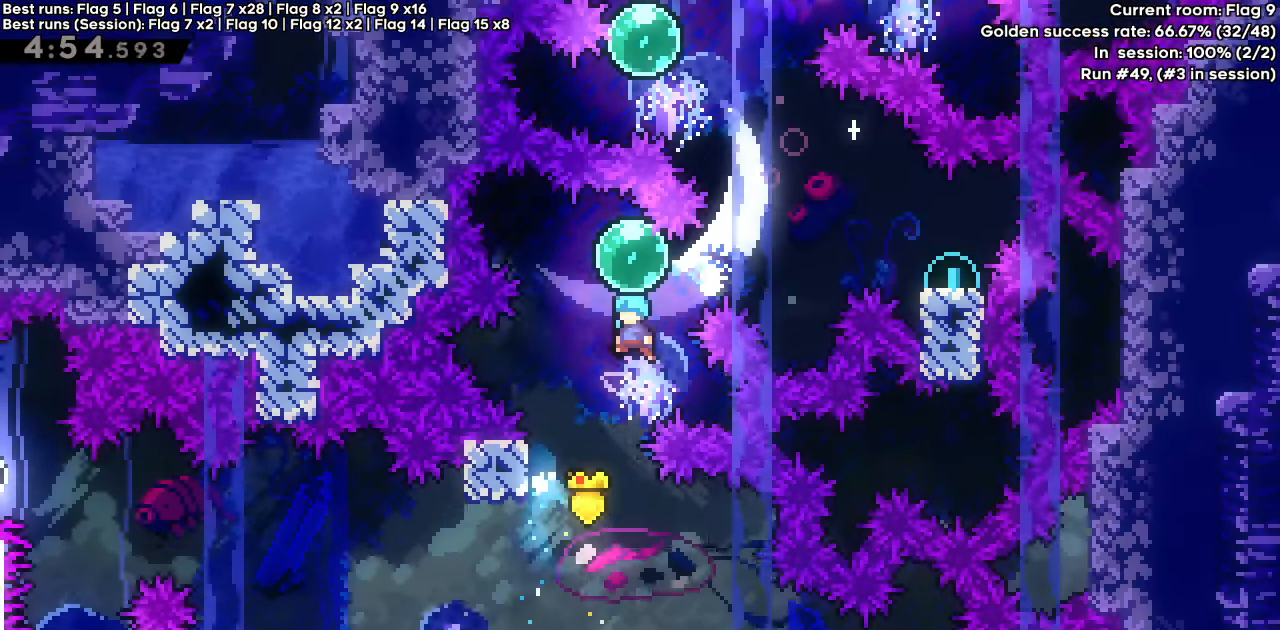
{"keys": ["dash", "right"], "events": [[50, "dash", "up"], [50, "jump", "up"], [100, "right", "down"], [100, "up", "up"], [150, "dash", "down"], [300, "dash", "up"], [400, "dash", "down"]]}
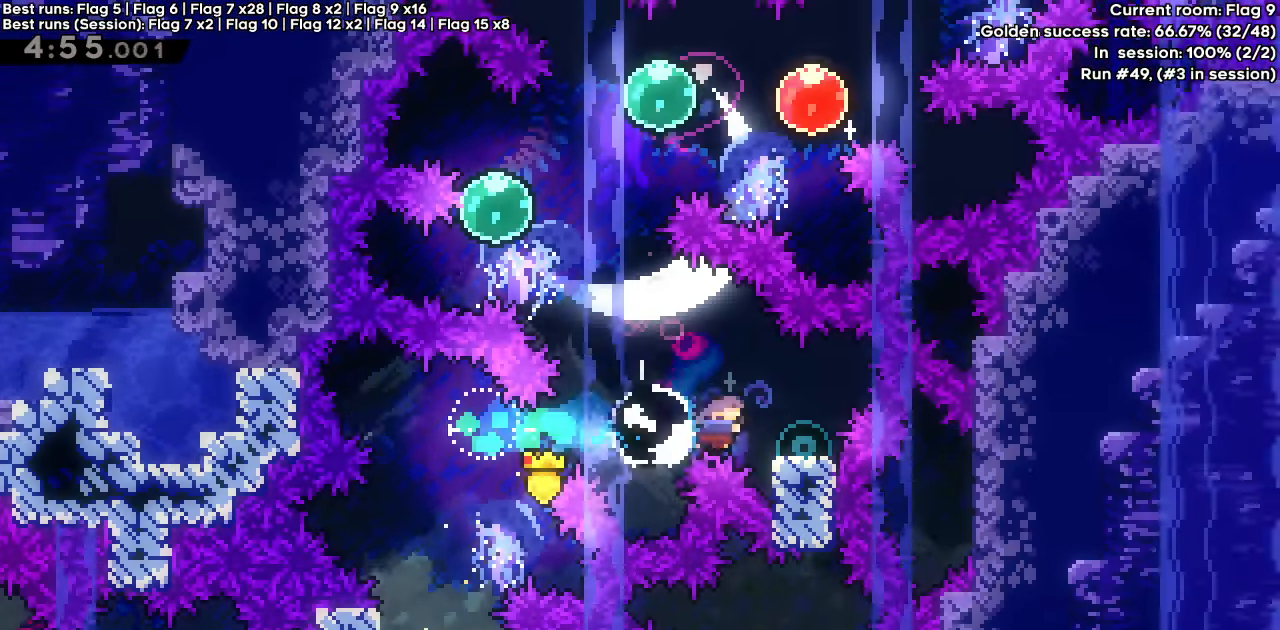
{"keys": ["dash", "right", "up"], "events": [[67, "dash", "up"], [67, "left", "down"], [67, "up", "down"], [117, "jump", "down"], [117, "right", "up"], [167, "dash", "down"], [400, "dash", "up"], [400, "jump", "up"], [450, "right", "down"], [500, "dash", "down"], [500, "left", "up"]]}
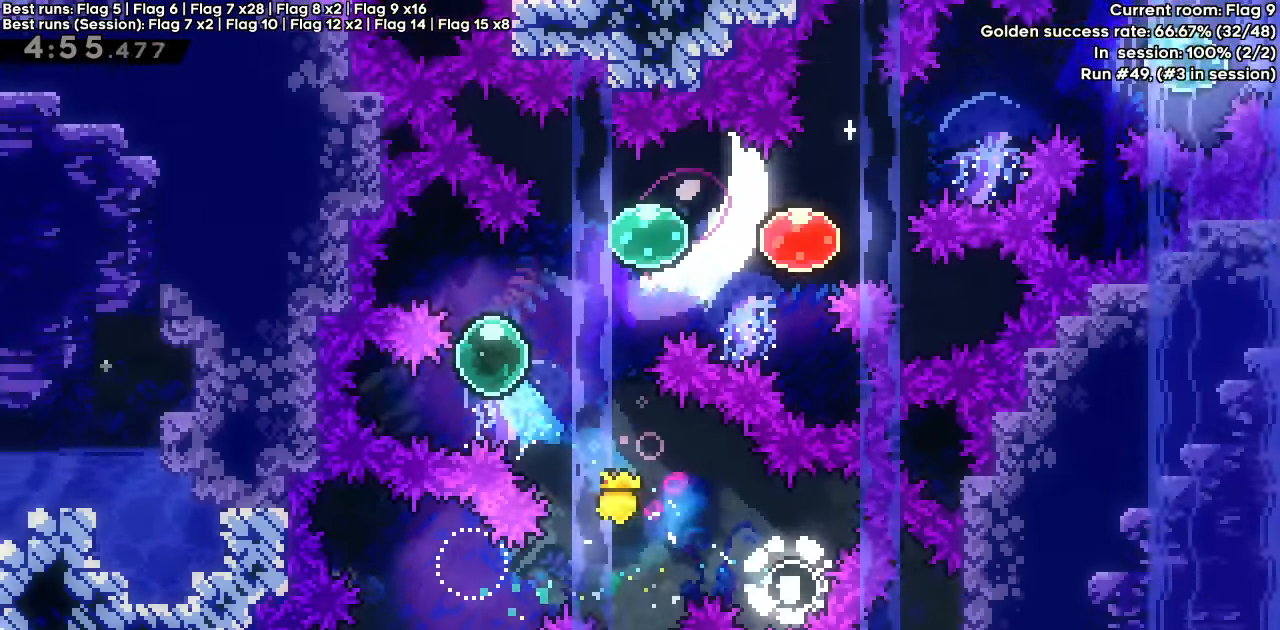
{"keys": ["dash", "right", "up"], "events": [[183, "dash", "up"], [233, "dash", "down"], [233, "up", "up"], [367, "dash", "up"], [417, "up", "down"], [467, "dash", "down"]]}
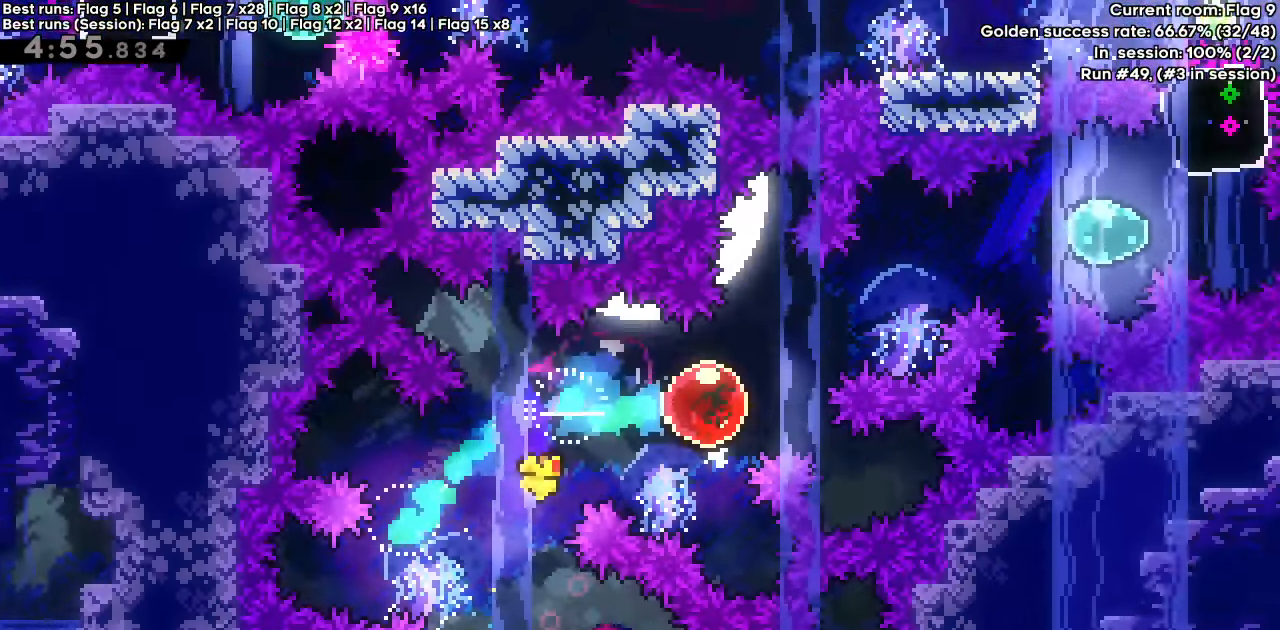
{"keys": ["right", "up"], "events": [[117, "dash", "up"], [117, "up", "up"], [300, "dash", "down"], [433, "dash", "up"], [483, "up", "down"]]}
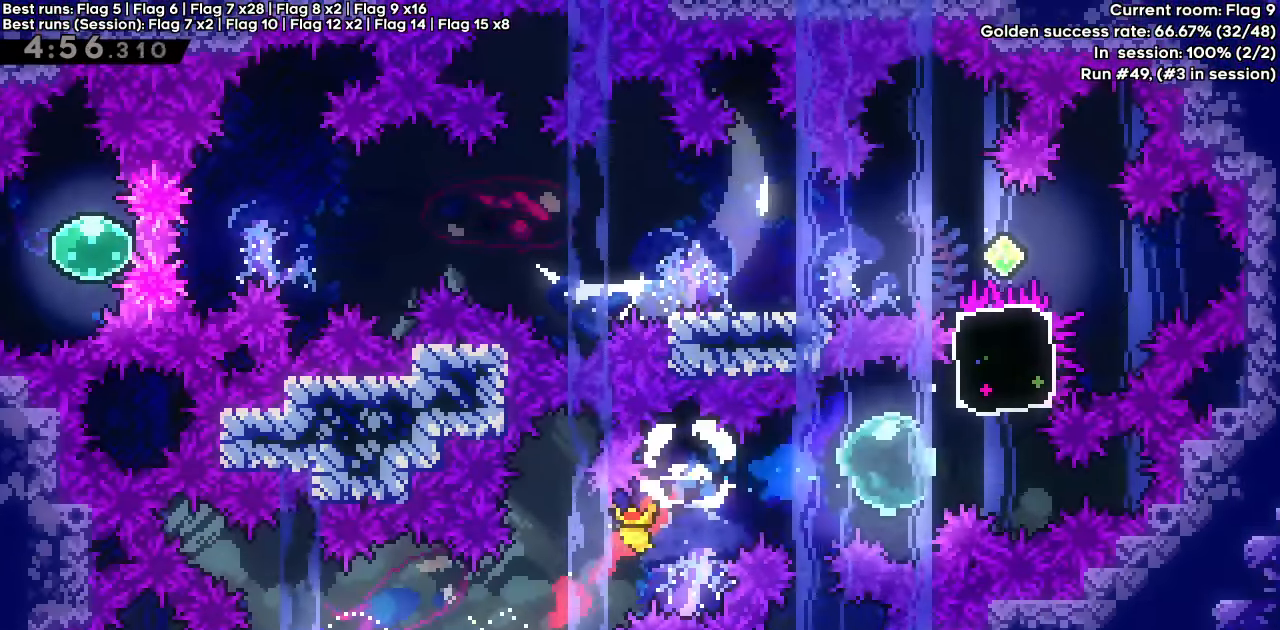
{"keys": ["dash", "left"], "events": [[33, "dash", "down"], [167, "dash", "up"], [167, "up", "up"], [450, "dash", "down"], [450, "left", "down"], [450, "right", "up"]]}
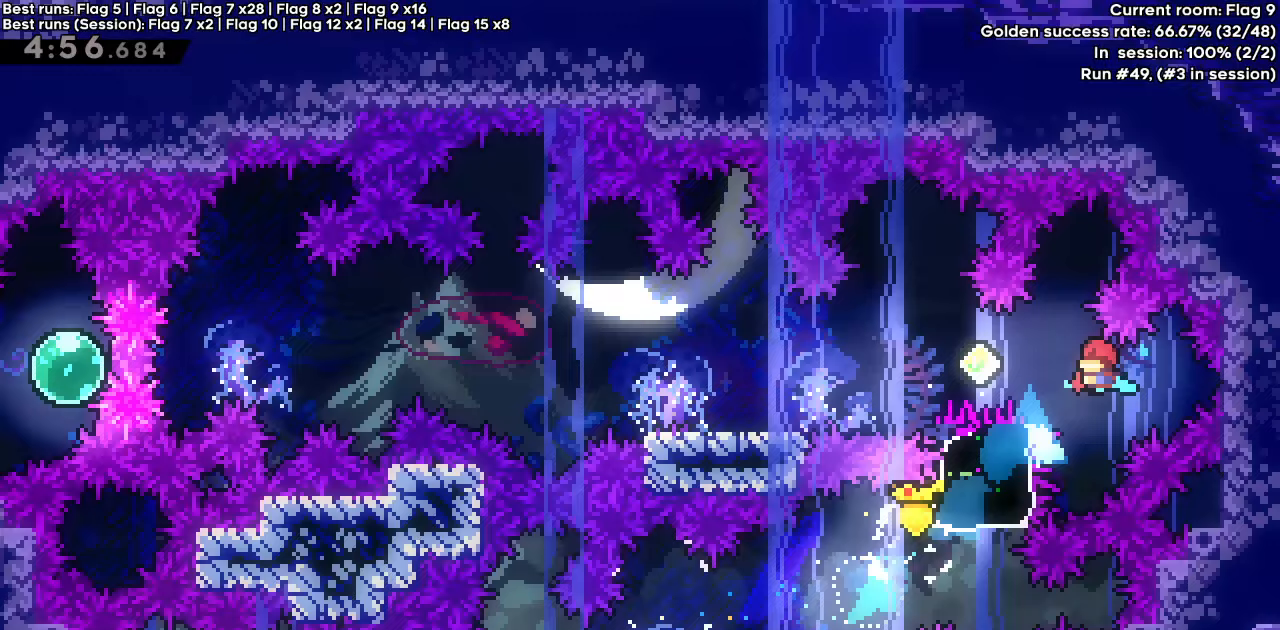
{"keys": [], "events": [[133, "dash", "up"], [233, "dash", "down"], [367, "dash", "up"], [467, "left", "up"]]}
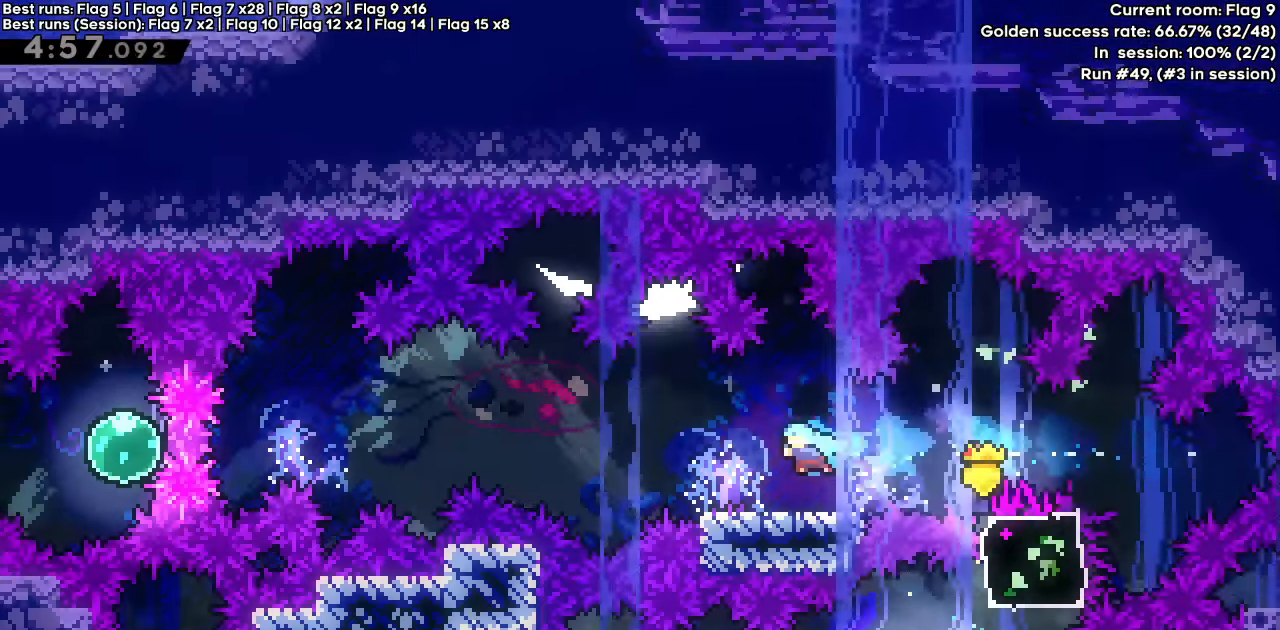
{"keys": ["down", "left", "right"], "events": [[300, "right", "down"], [483, "down", "down"], [483, "left", "down"]]}